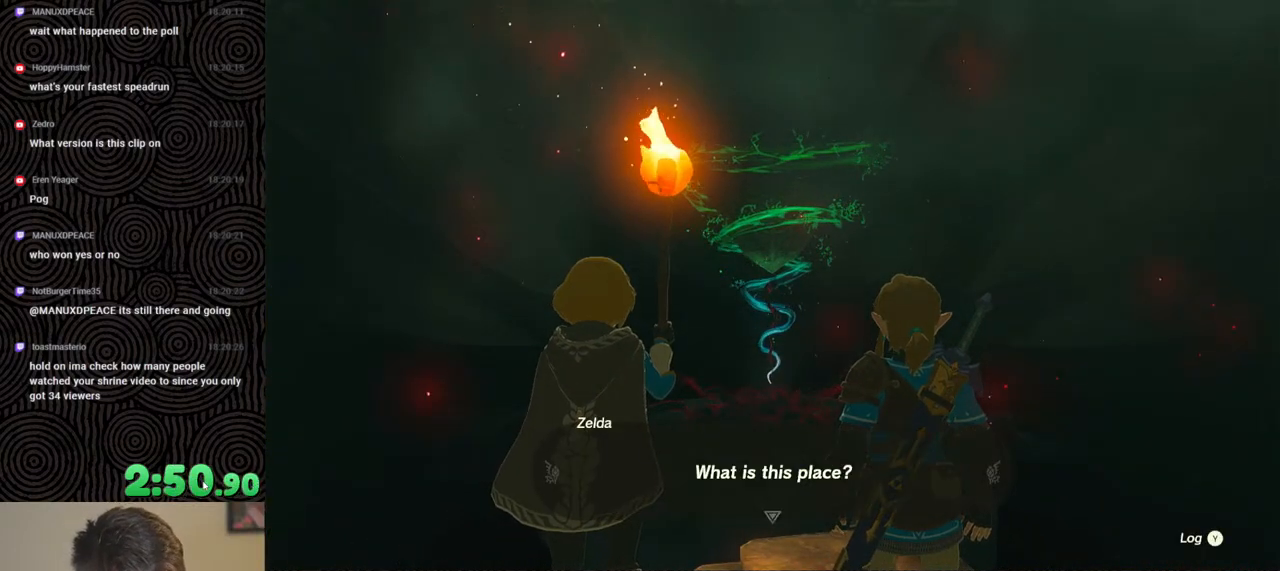
Gameplay with a controller (Nintendo layout); each line is a JSON object with the inputs held at the frame after it. "events" lists button and stick changes between this image and that frame as [ms after this image, input, new state], when the widget could be followed in between. Not read: L3 R3.
{"buttons": [], "left_stick": "center", "right_stick": "center", "events": [[250, "B", "down"], [400, "B", "up"]]}
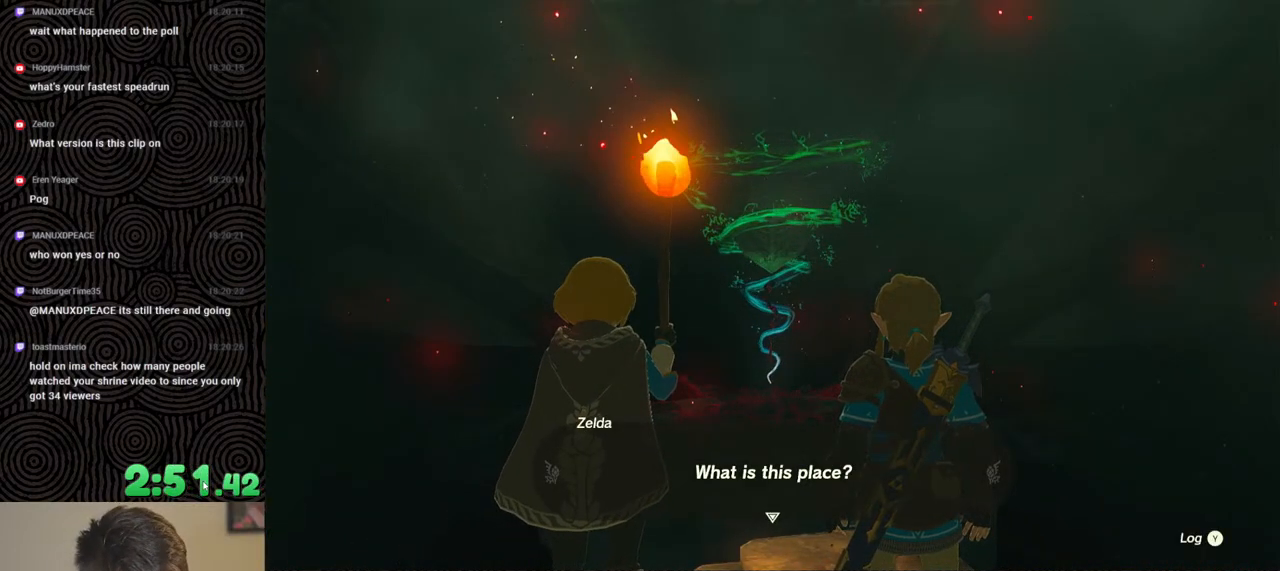
{"buttons": [], "left_stick": "center", "right_stick": "center", "events": []}
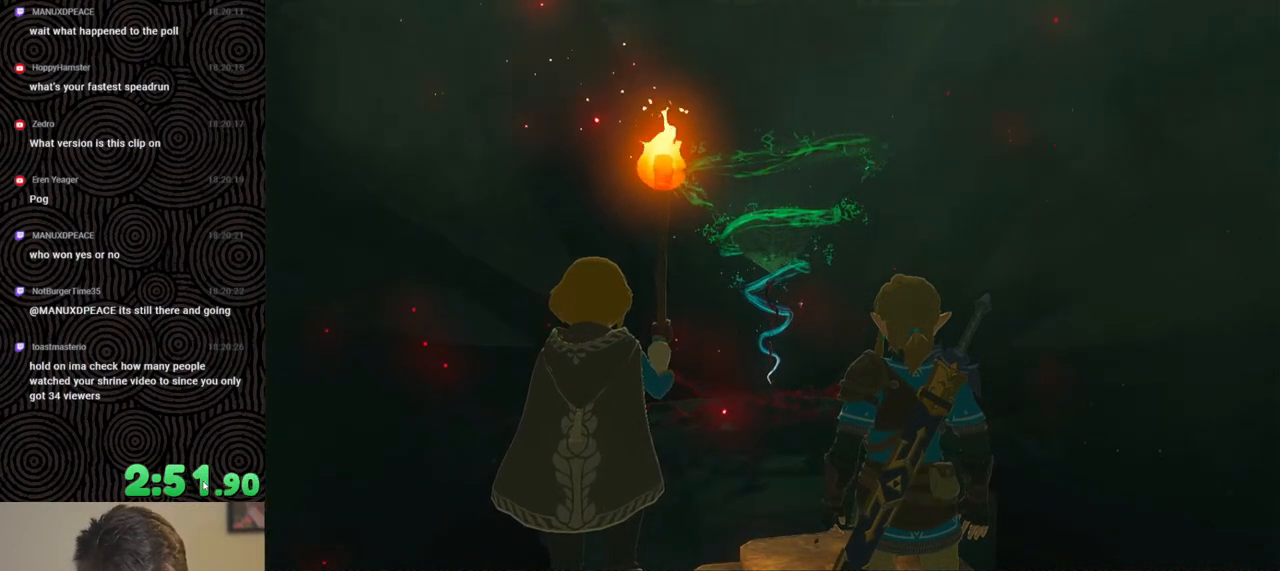
{"buttons": [], "left_stick": "center", "right_stick": "center", "events": []}
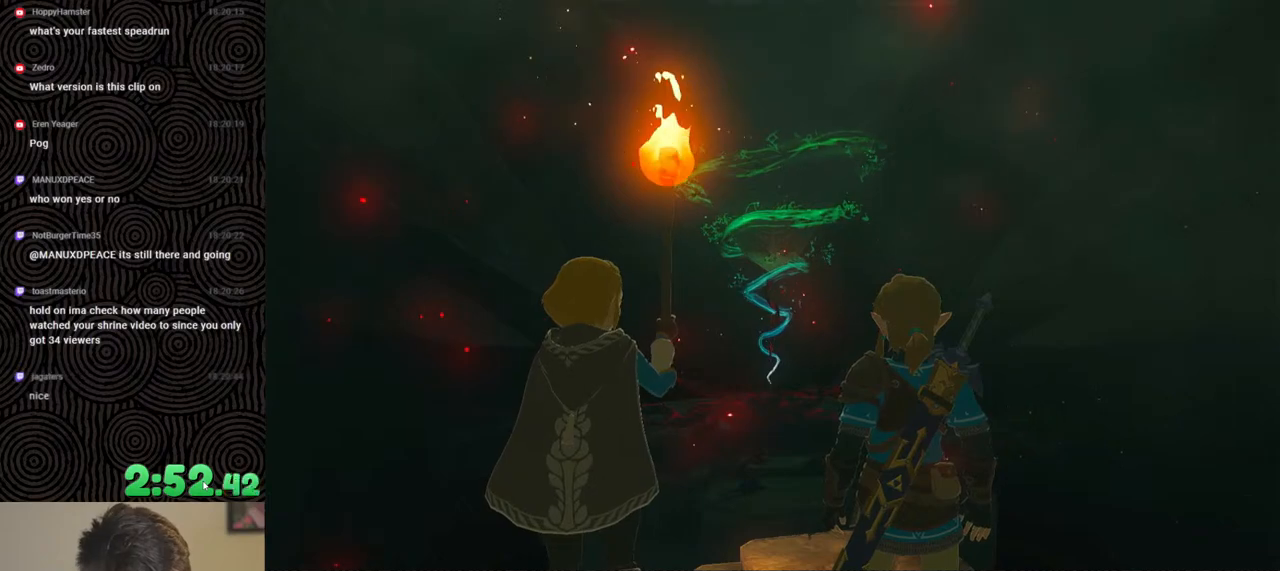
{"buttons": [], "left_stick": "center", "right_stick": "center", "events": [[200, "B", "down"], [317, "B", "up"]]}
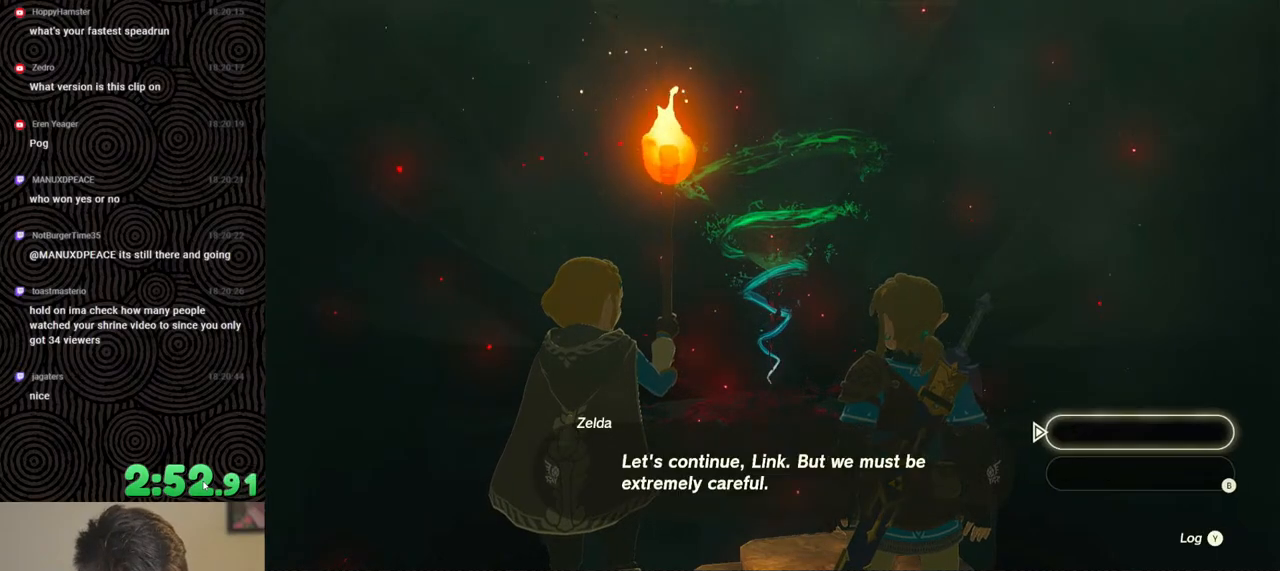
{"buttons": ["A"], "left_stick": "center", "right_stick": "center", "events": [[83, "A", "down"], [167, "A", "up"], [283, "A", "down"], [350, "A", "up"], [450, "A", "down"]]}
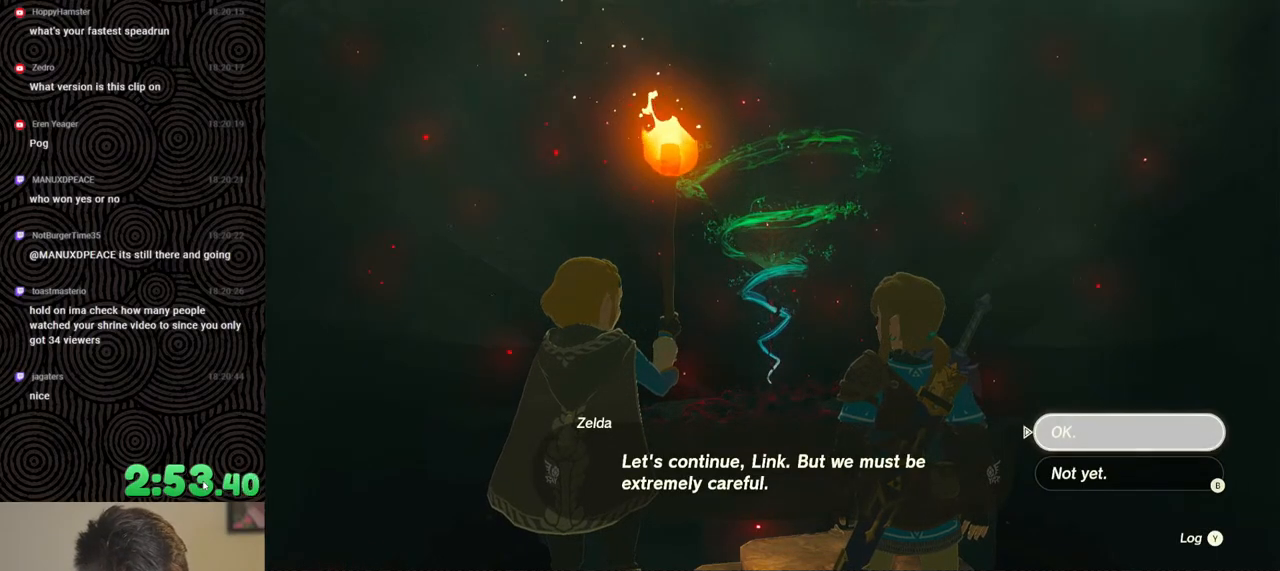
{"buttons": [], "left_stick": "center", "right_stick": "center", "events": [[67, "A", "up"], [117, "A", "down"], [233, "A", "up"], [283, "A", "down"], [417, "A", "up"]]}
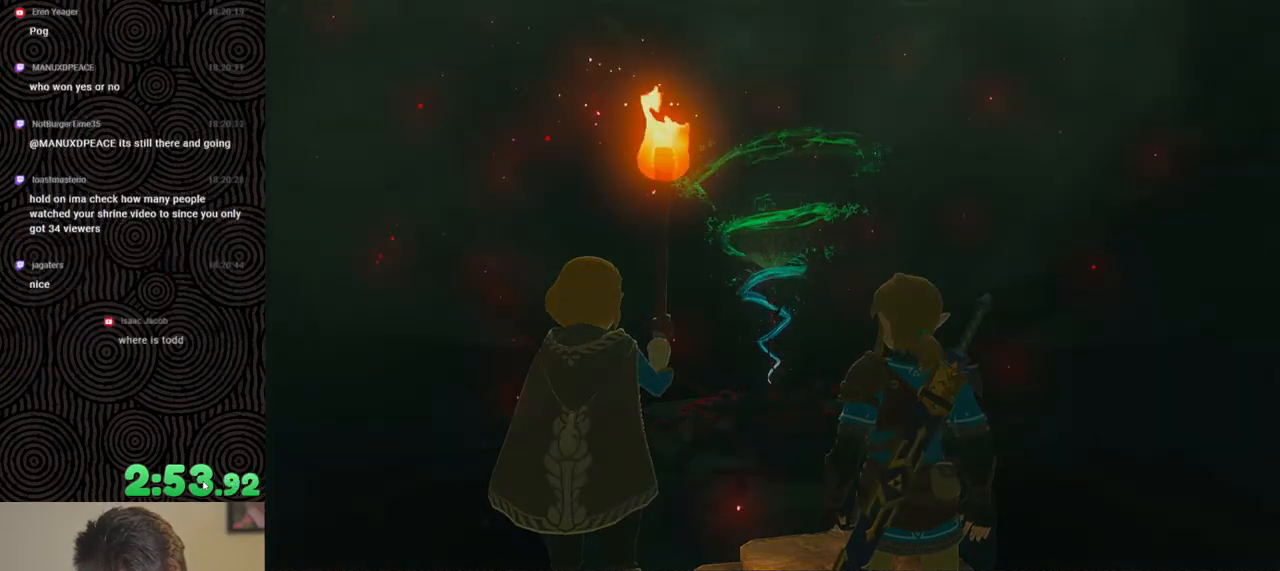
{"buttons": [], "left_stick": "center", "right_stick": "center", "events": [[100, "A", "down"], [200, "A", "up"]]}